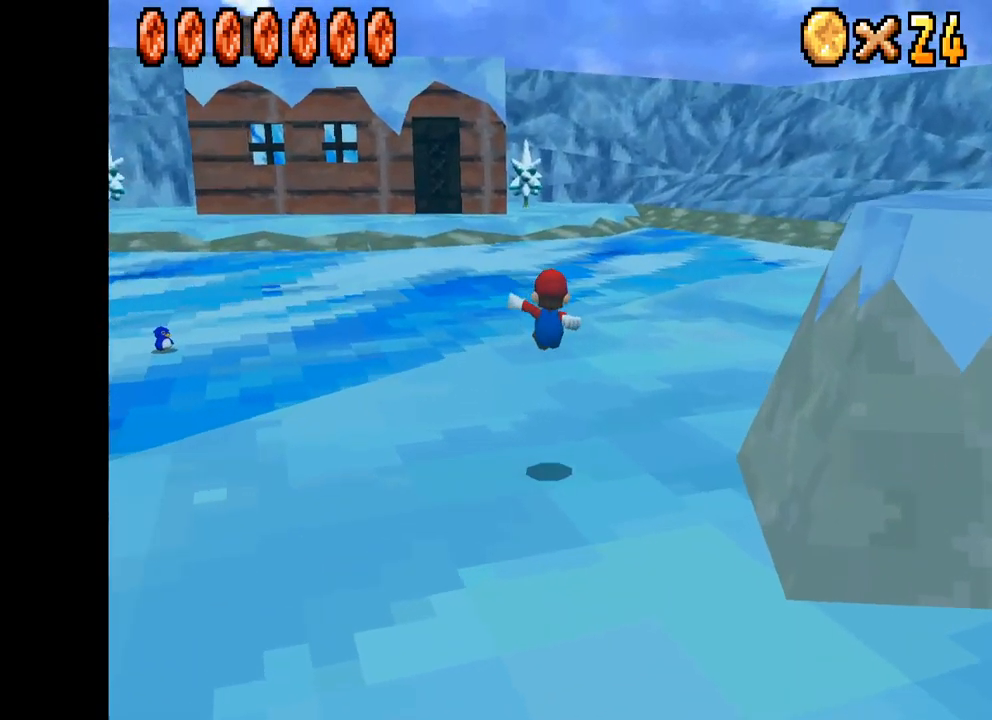
Gameplay with a controller (Xbox layout); each line is a JSON object with the inputs held at the frame after it. "events" lists button and stick changes between this image and that frame as [ms after this image, input, new state], when the widget could be followed in between.
{"buttons": ["A", "X"], "left_stick": "up", "right_stick": "center", "events": [[317, "R2", "down"], [384, "A", "down"], [500, "R2", "up"]]}
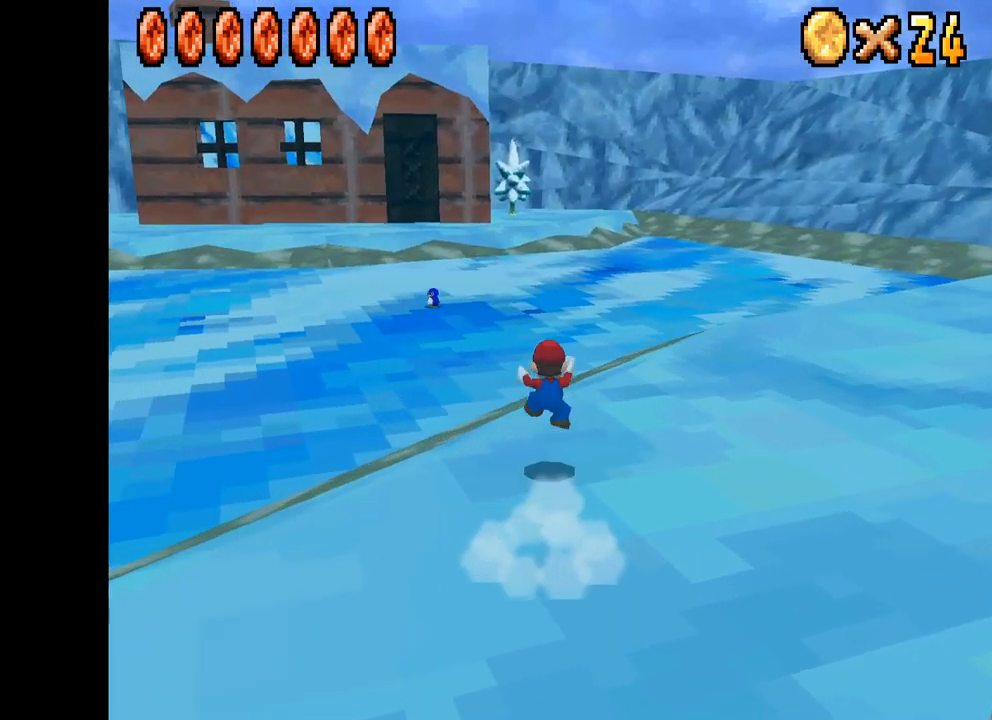
{"buttons": ["X"], "left_stick": "up", "right_stick": "center", "events": [[67, "A", "up"]]}
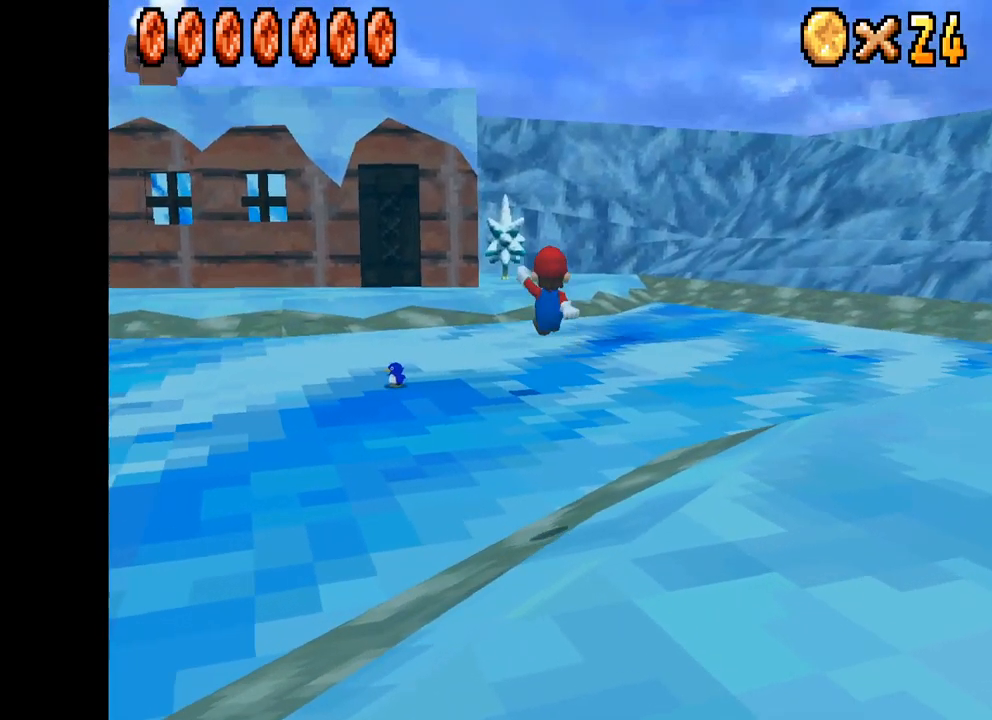
{"buttons": ["X"], "left_stick": "up", "right_stick": "center", "events": []}
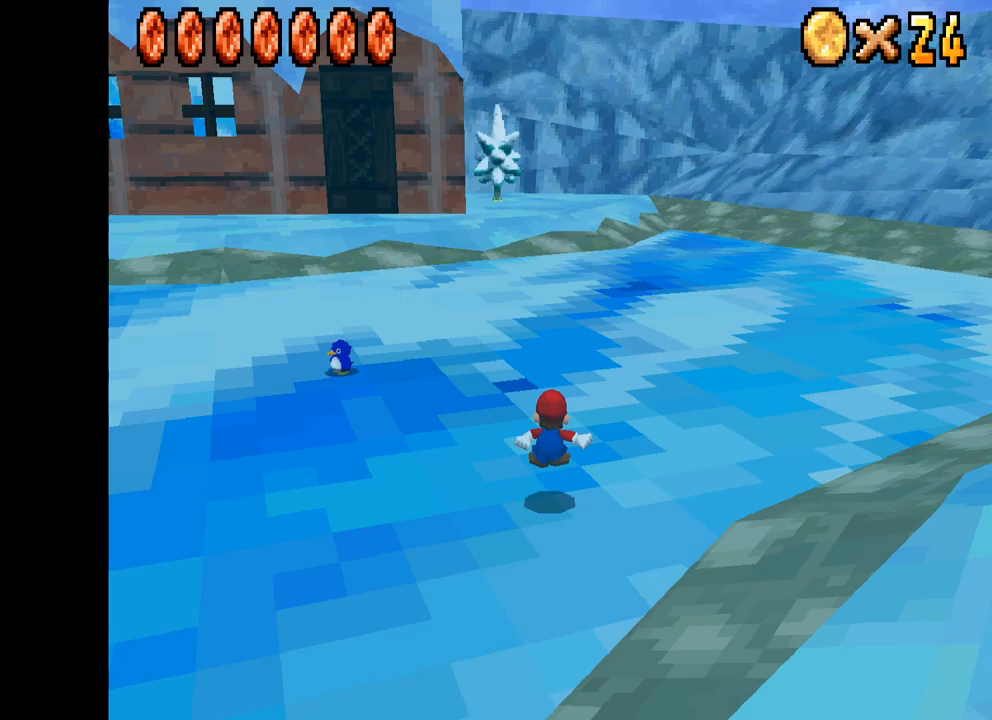
{"buttons": ["X"], "left_stick": "up", "right_stick": "center", "events": [[17, "R2", "down"], [83, "A", "down"], [217, "R2", "up"], [300, "A", "up"]]}
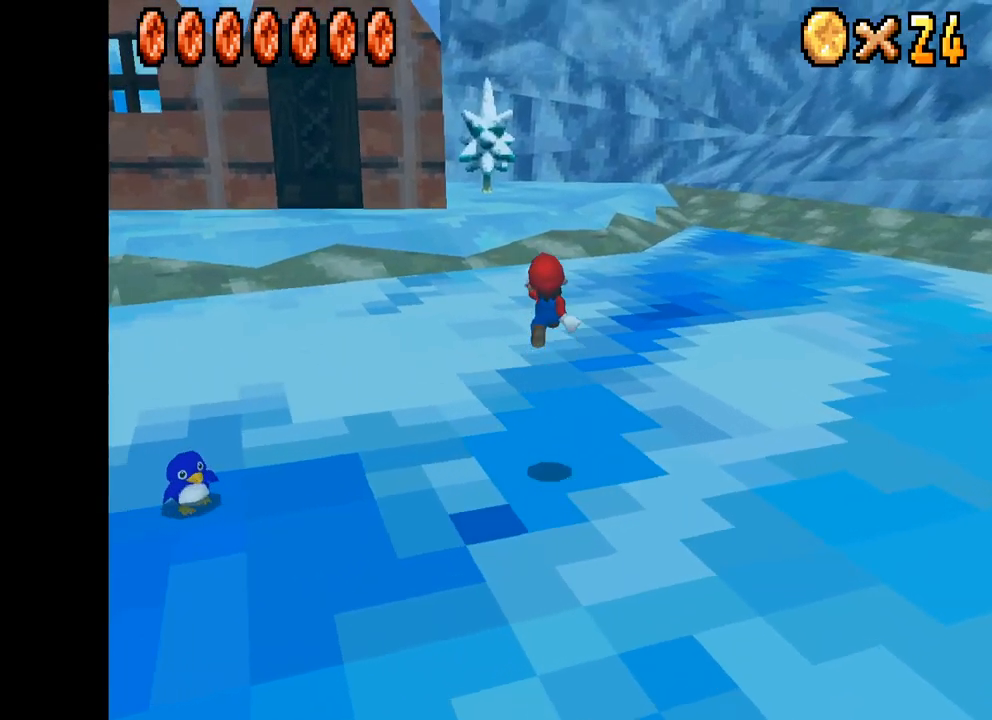
{"buttons": ["X"], "left_stick": "up", "right_stick": "center", "events": []}
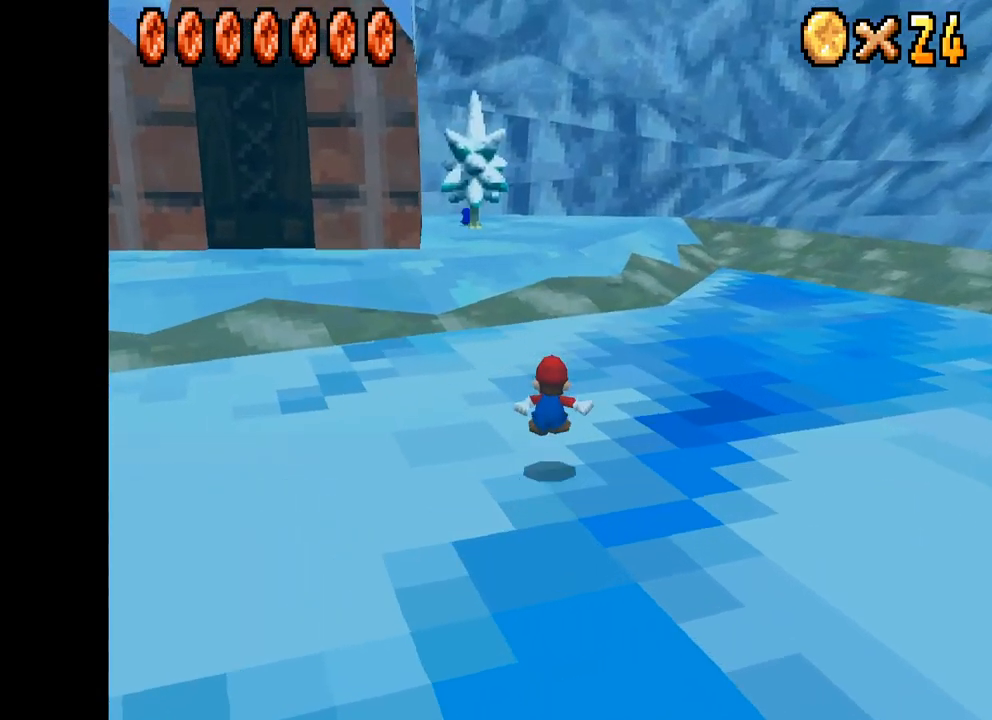
{"buttons": ["X"], "left_stick": "up", "right_stick": "center", "events": []}
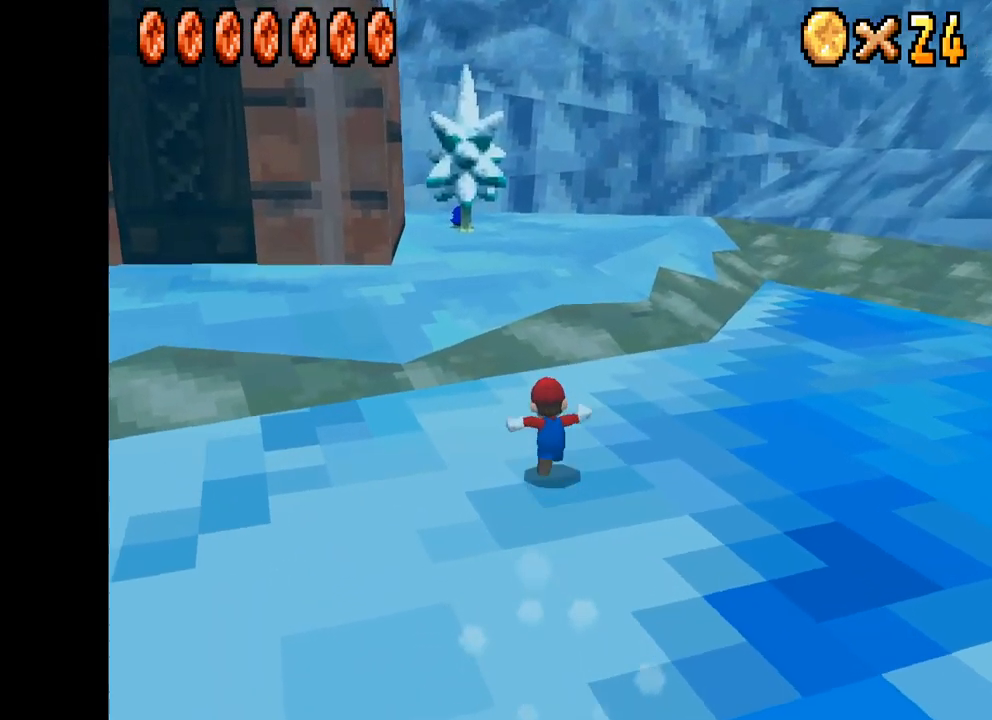
{"buttons": ["X"], "left_stick": "up-left", "right_stick": "center", "events": [[50, "R2", "down"], [83, "A", "down"], [233, "R2", "up"], [267, "A", "up"], [417, "left_stick", "up-left"]]}
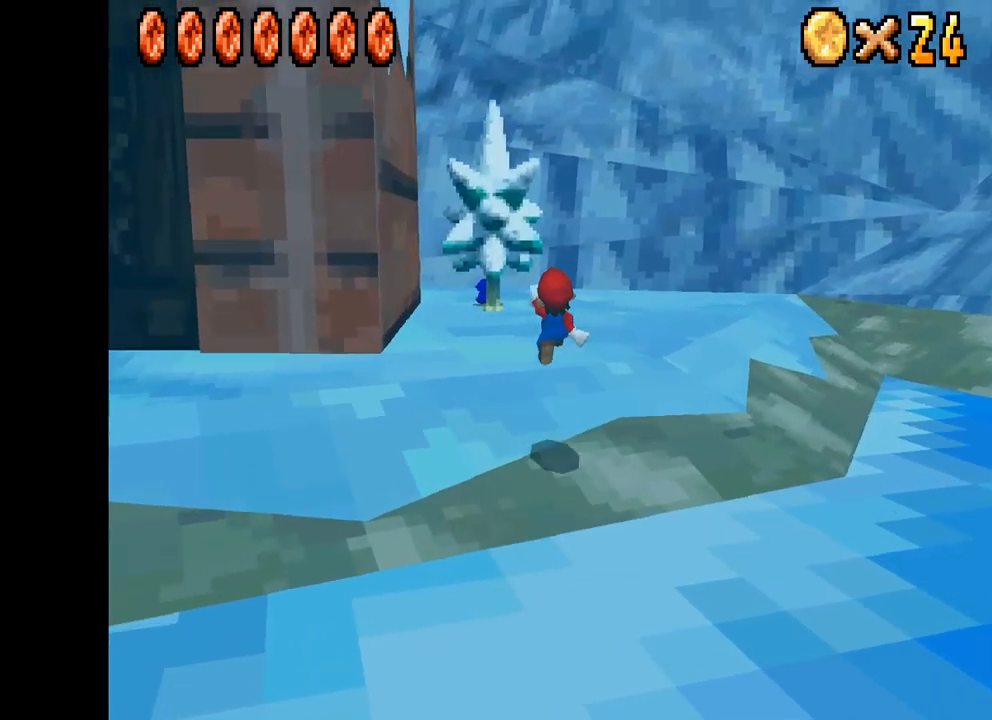
{"buttons": ["A", "X"], "left_stick": "up", "right_stick": "center", "events": [[367, "A", "down"], [500, "left_stick", "up"]]}
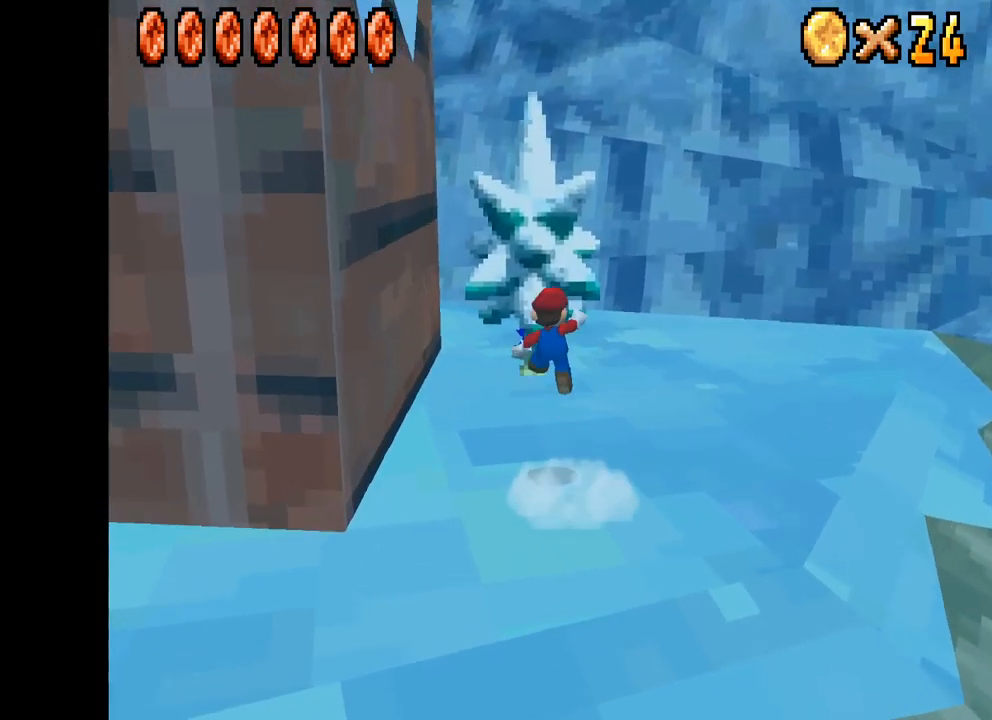
{"buttons": ["A", "X"], "left_stick": "up", "right_stick": "center", "events": [[17, "left_stick", "up-right"], [400, "left_stick", "up"]]}
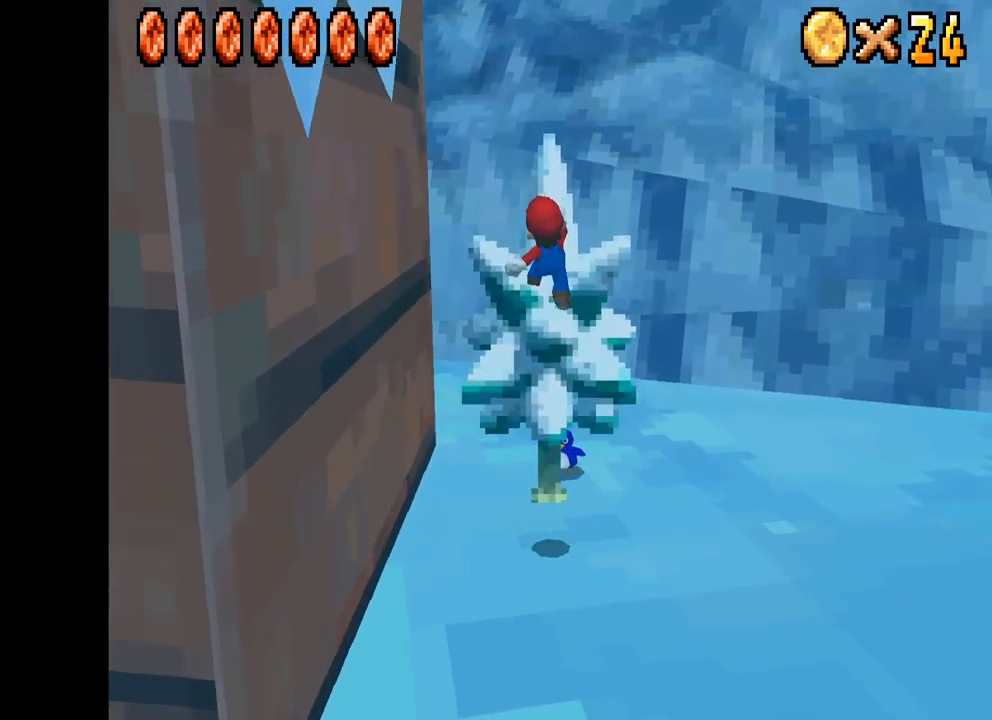
{"buttons": ["X"], "left_stick": "up", "right_stick": "center", "events": [[233, "A", "up"]]}
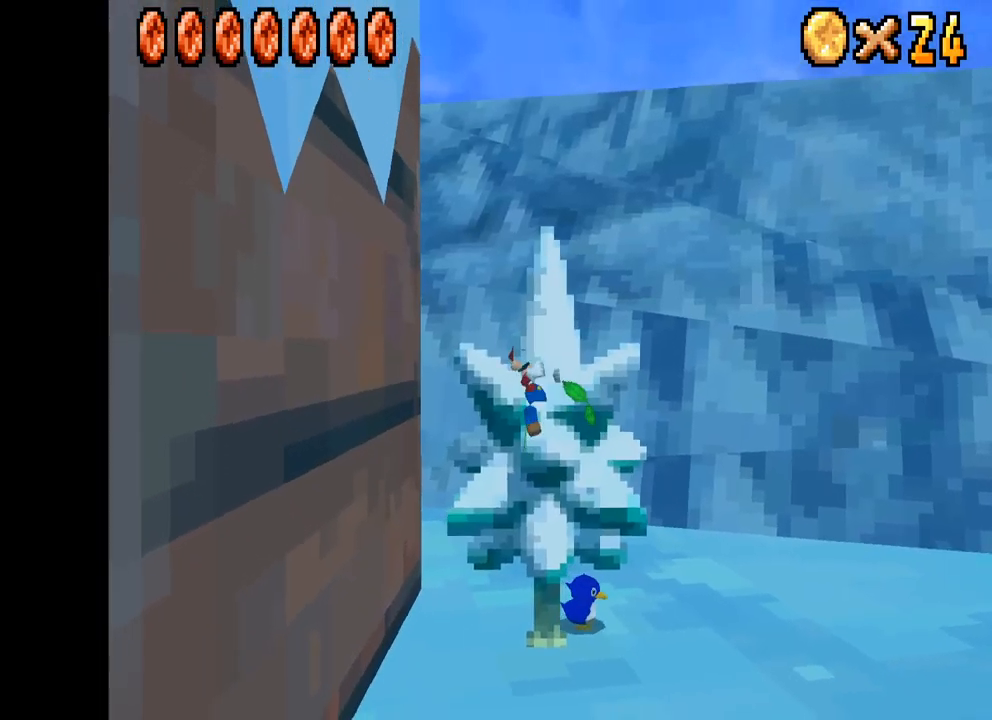
{"buttons": ["X"], "left_stick": "up", "right_stick": "center", "events": []}
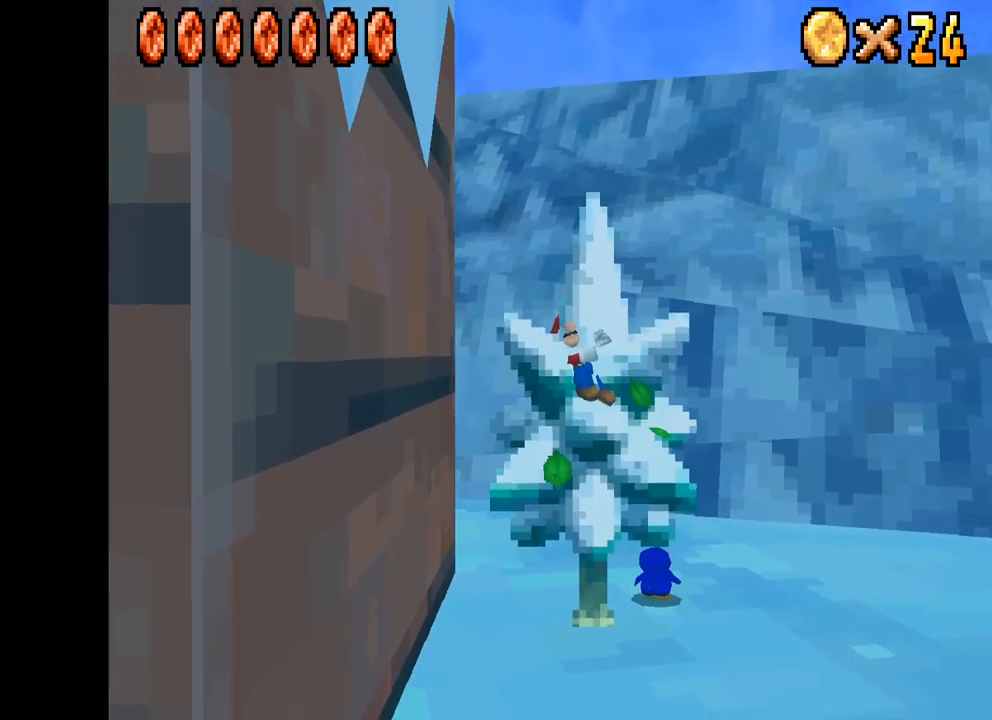
{"buttons": ["X"], "left_stick": "up", "right_stick": "center", "events": []}
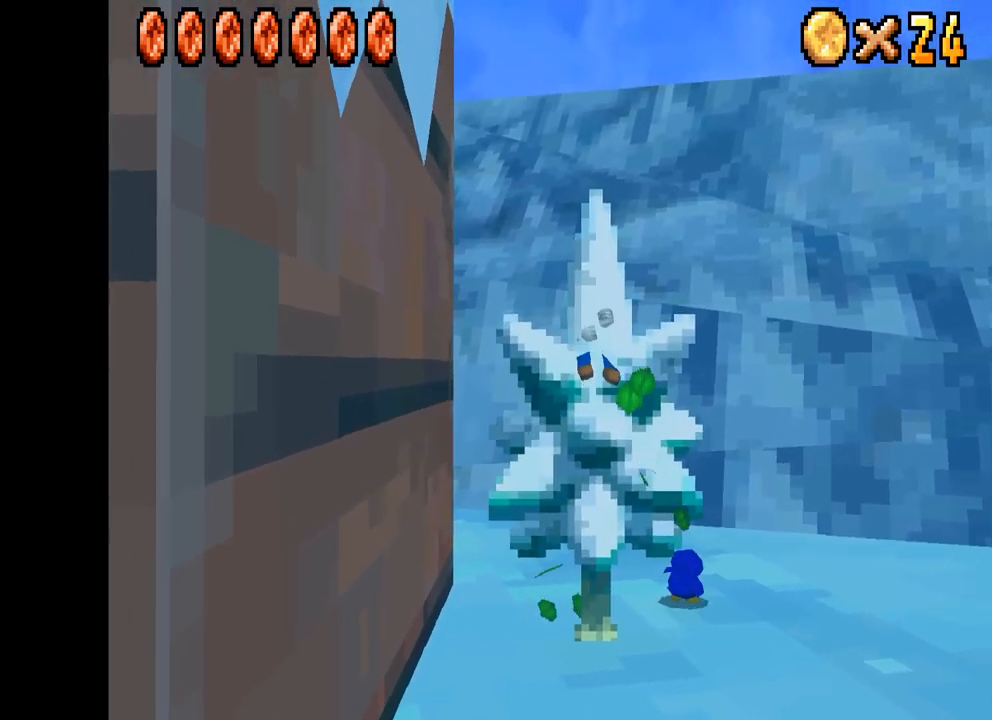
{"buttons": ["X"], "left_stick": "up", "right_stick": "center", "events": []}
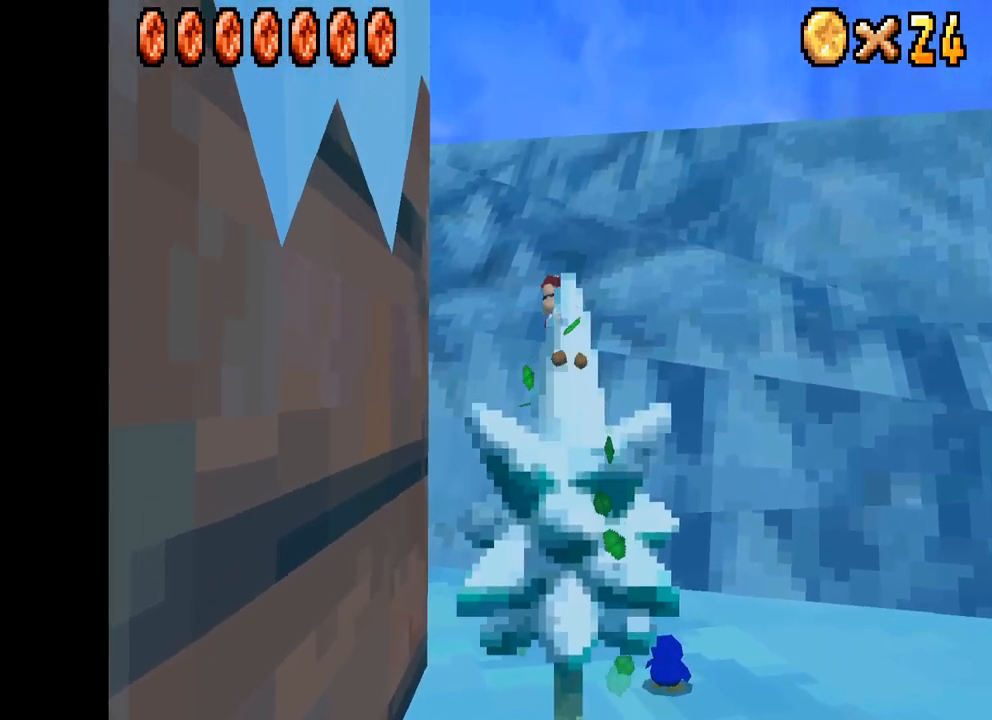
{"buttons": [], "left_stick": "center", "right_stick": "center", "events": [[400, "X", "up"], [434, "left_stick", "center"]]}
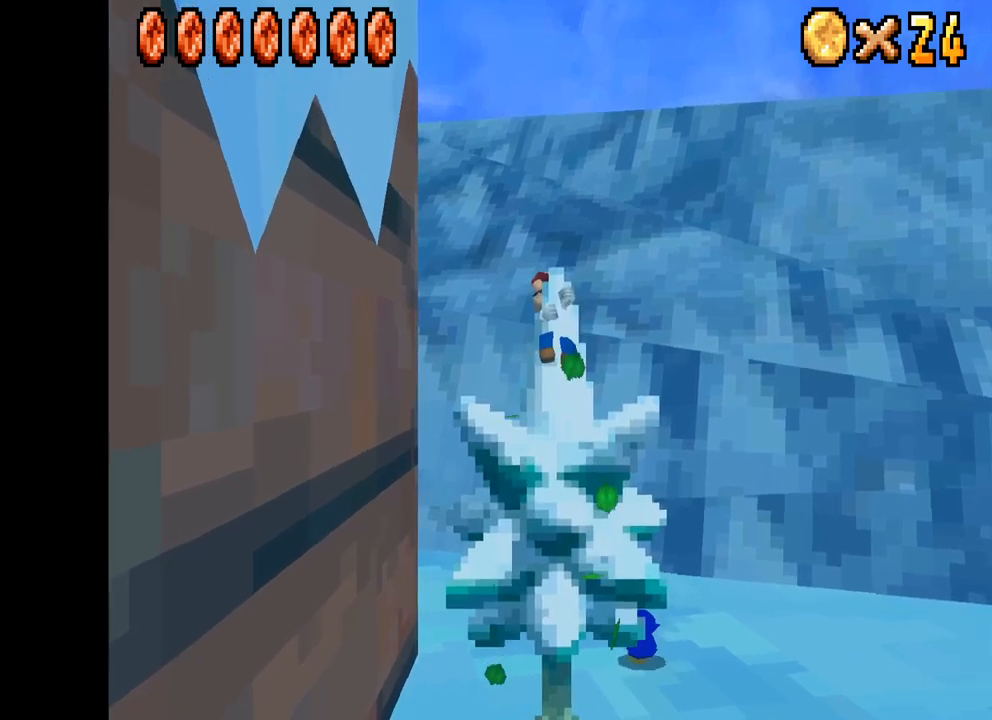
{"buttons": [], "left_stick": "center", "right_stick": "center", "events": [[17, "left_stick", "up"], [250, "left_stick", "center"]]}
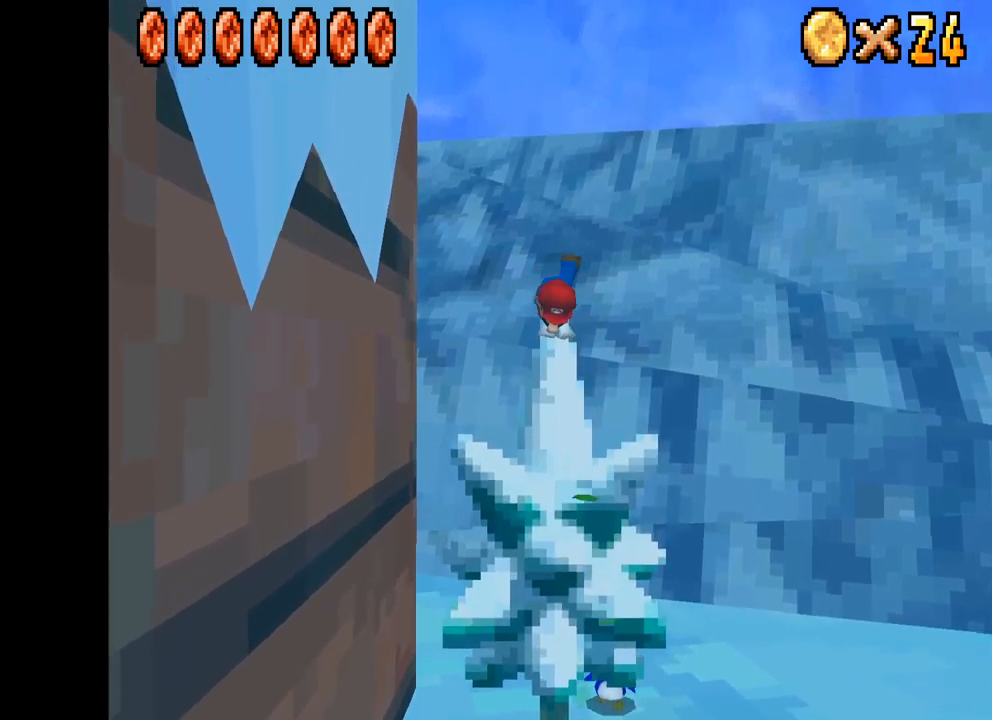
{"buttons": [], "left_stick": "left", "right_stick": "center", "events": [[167, "left_stick", "left"]]}
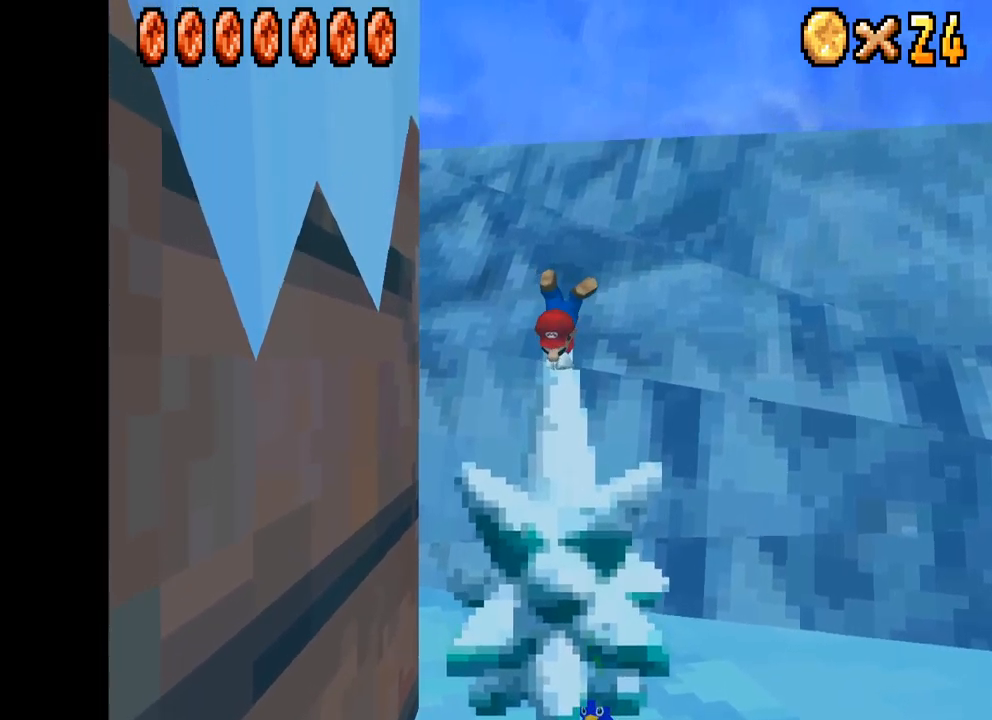
{"buttons": ["A"], "left_stick": "left", "right_stick": "center", "events": [[250, "left_stick", "center"], [384, "A", "down"], [500, "left_stick", "left"]]}
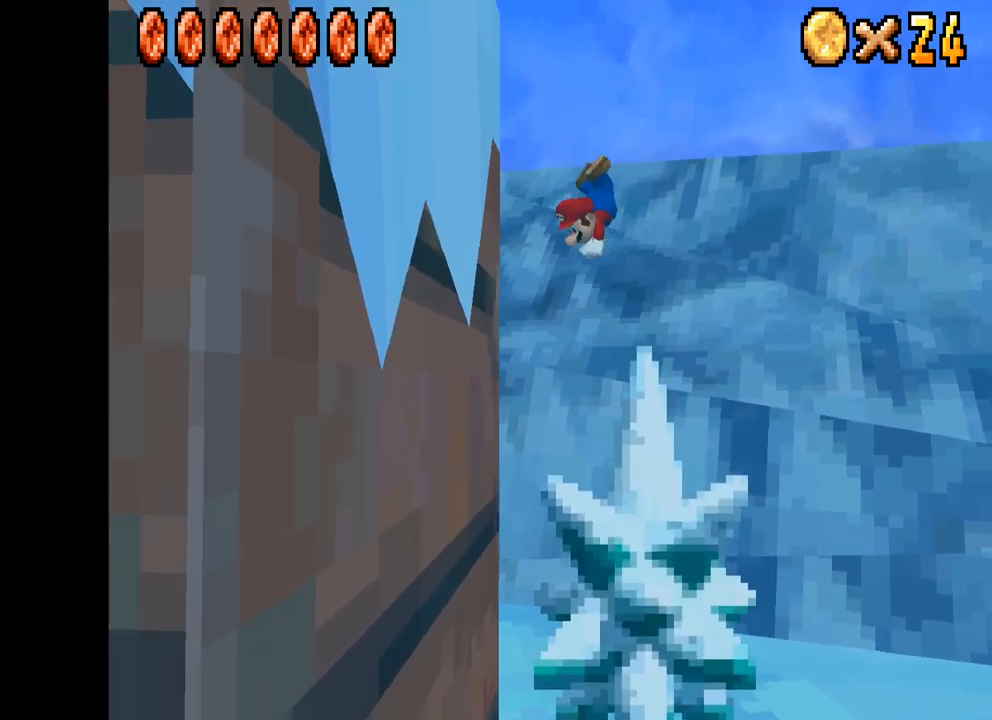
{"buttons": ["A"], "left_stick": "left", "right_stick": "center", "events": [[284, "A", "up"], [417, "A", "down"]]}
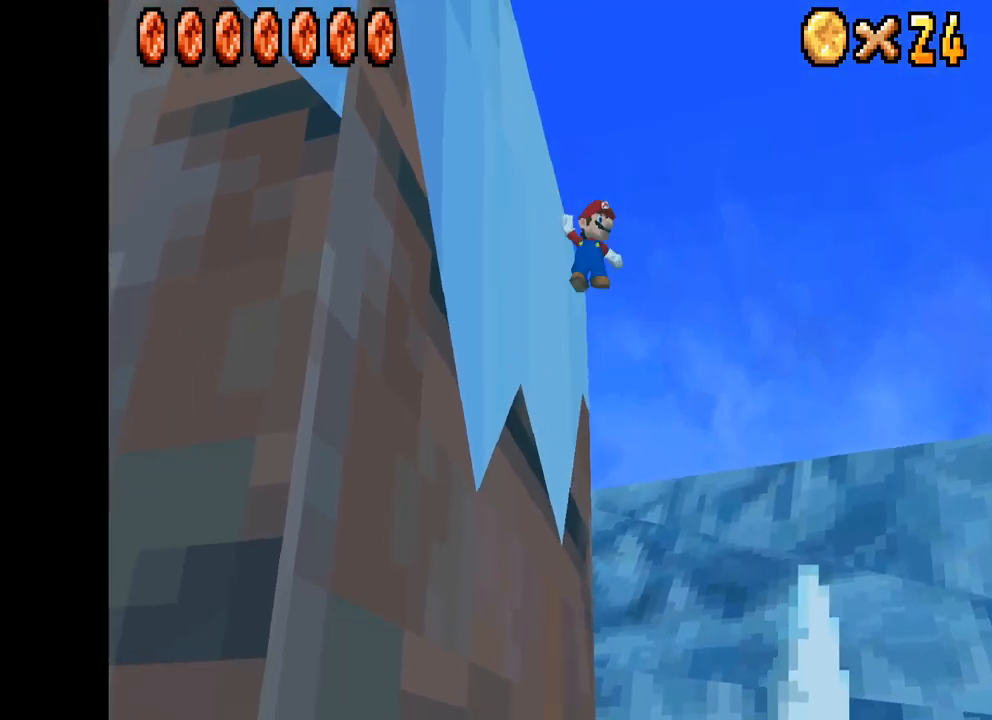
{"buttons": ["A"], "left_stick": "left", "right_stick": "center", "events": [[267, "A", "up"], [317, "A", "down"]]}
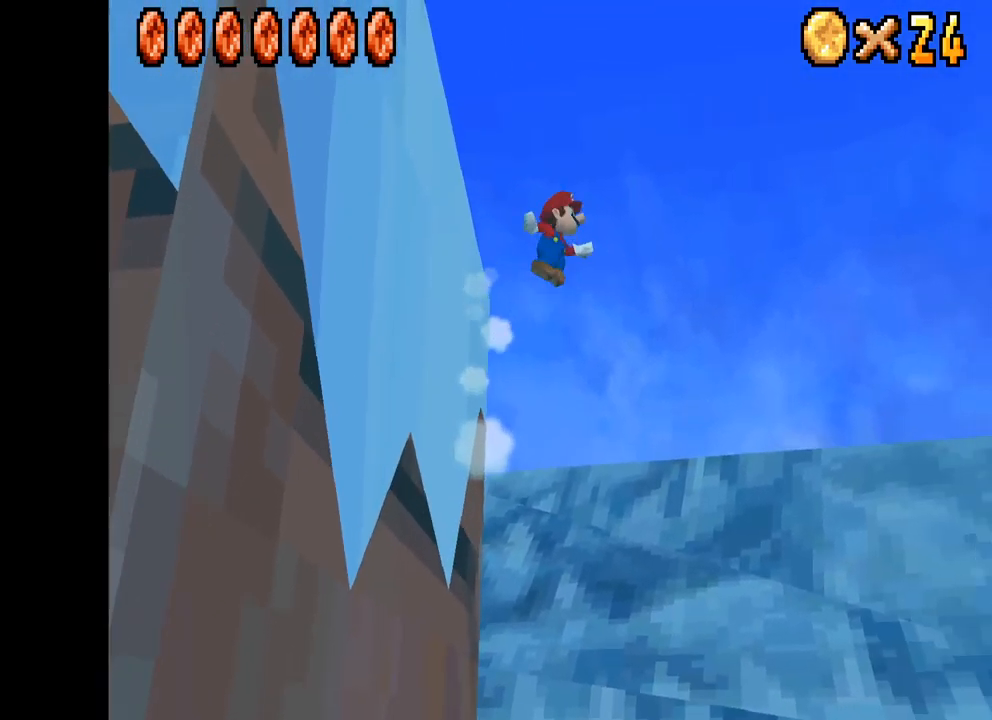
{"buttons": [], "left_stick": "left", "right_stick": "center", "events": [[150, "A", "up"], [217, "B", "down"], [384, "B", "up"]]}
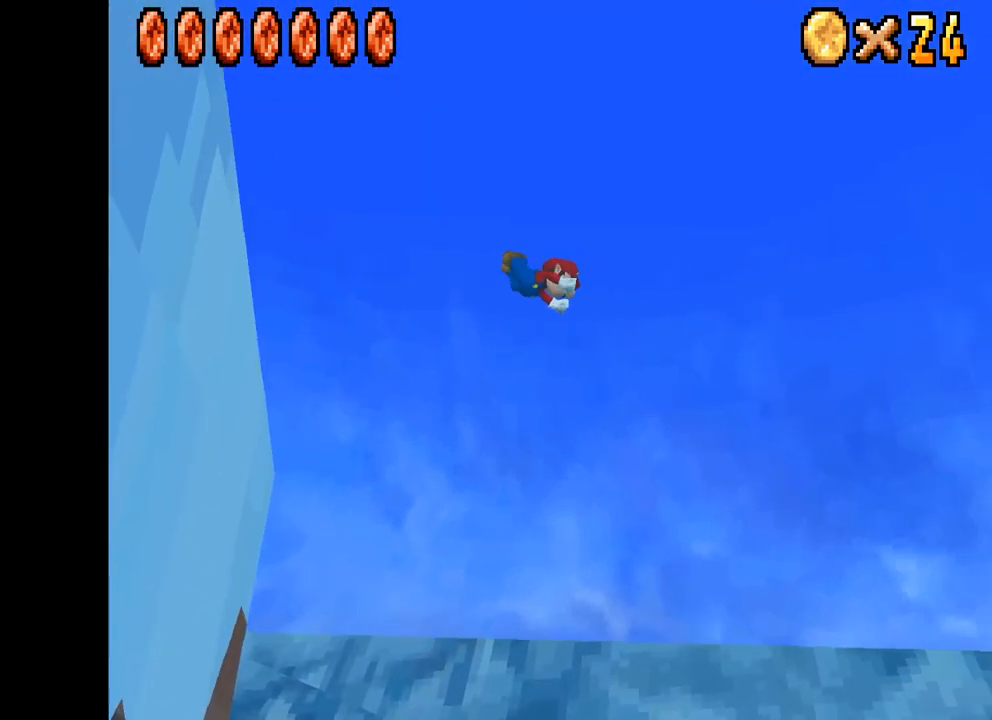
{"buttons": [], "left_stick": "left", "right_stick": "center", "events": [[17, "R2", "down"], [117, "Y", "down"], [167, "Y", "up"], [200, "R2", "up"]]}
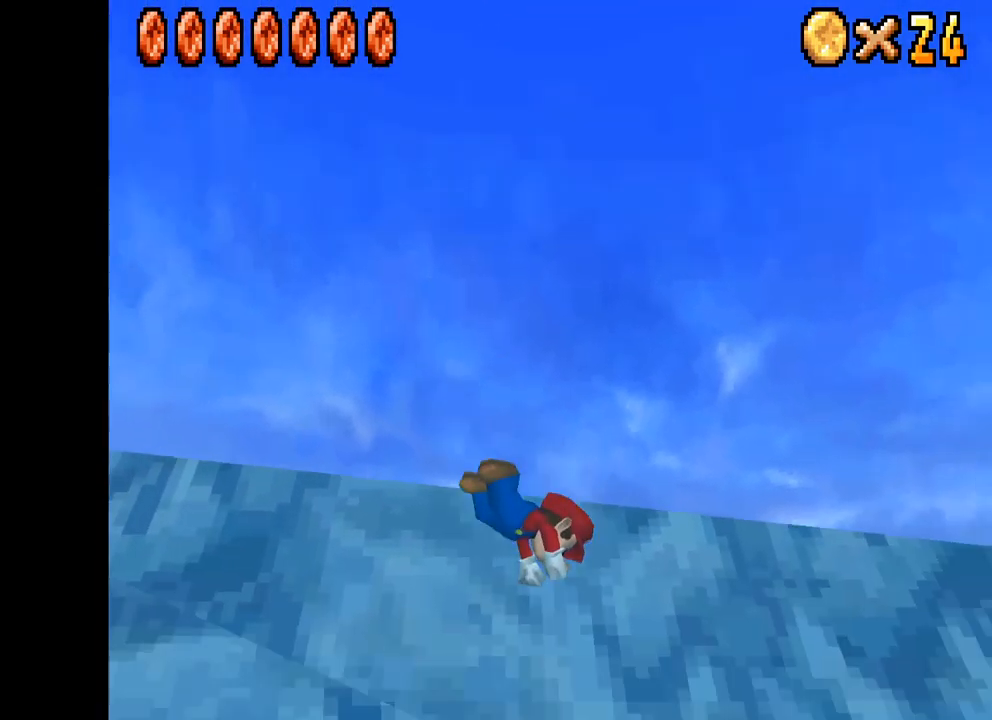
{"buttons": [], "left_stick": "left", "right_stick": "center", "events": [[17, "left_stick", "center"], [184, "left_stick", "left"], [350, "A", "down"], [450, "A", "up"]]}
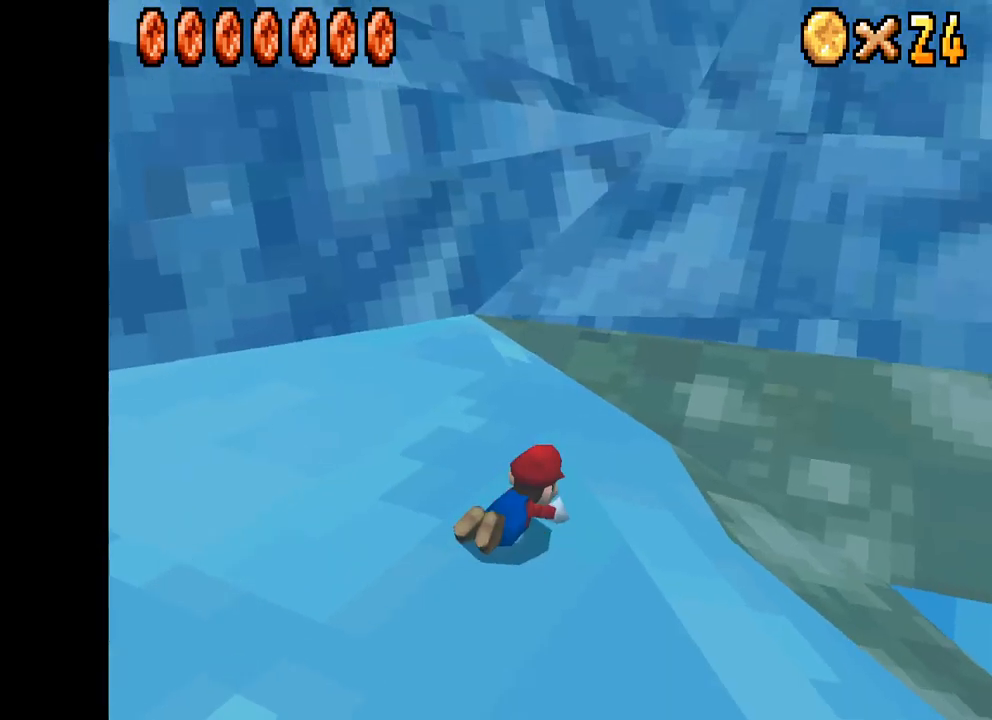
{"buttons": ["X"], "left_stick": "down-left", "right_stick": "center", "events": [[34, "A", "down"], [50, "left_stick", "down-left"], [100, "A", "up"], [334, "X", "down"]]}
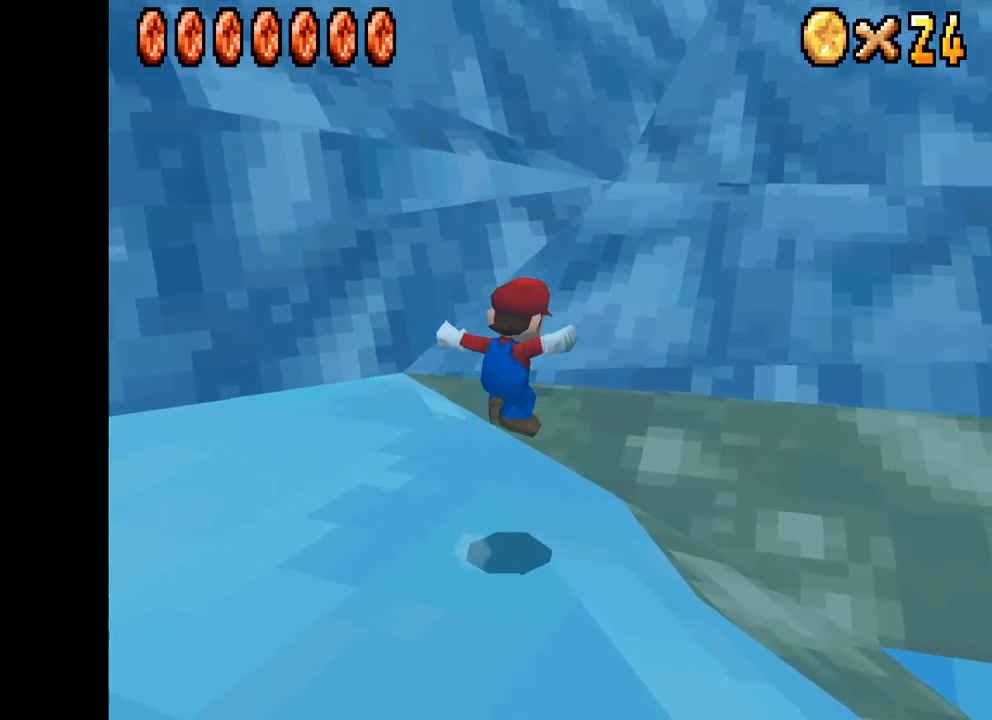
{"buttons": ["X"], "left_stick": "down-left", "right_stick": "center", "events": []}
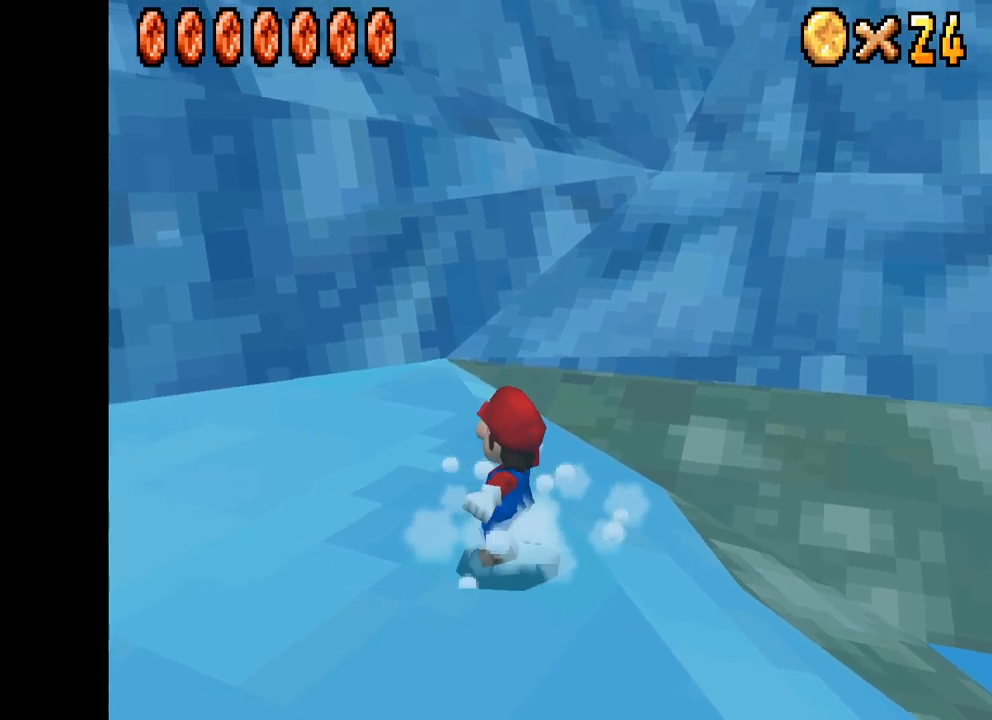
{"buttons": ["X"], "left_stick": "down-left", "right_stick": "center", "events": []}
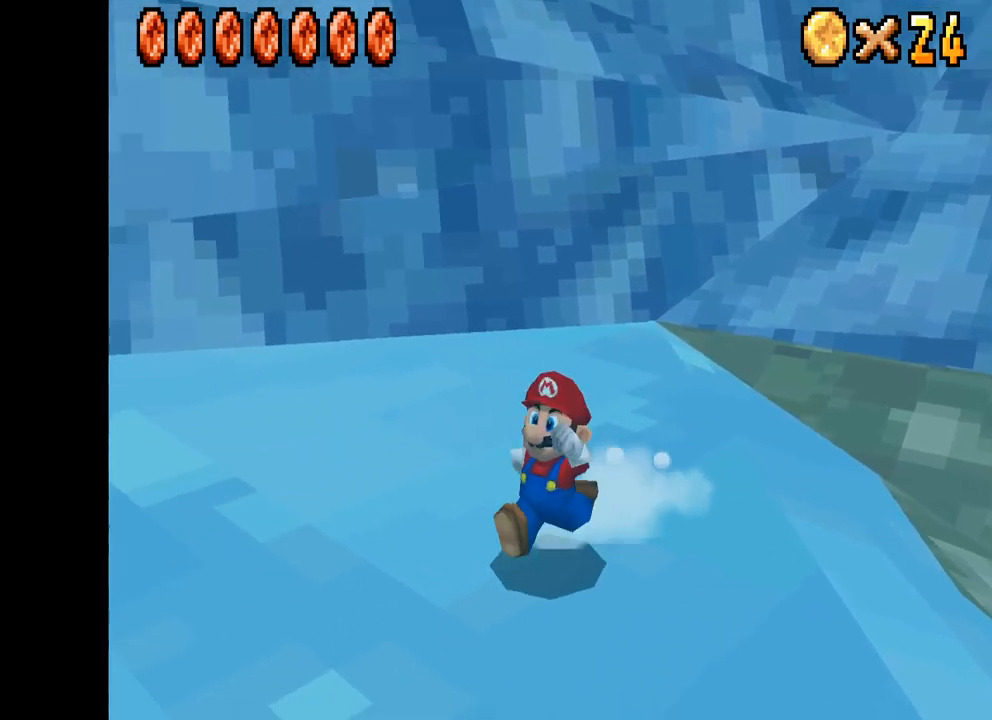
{"buttons": ["A", "X"], "left_stick": "up", "right_stick": "center", "events": [[184, "left_stick", "left"], [417, "A", "down"], [500, "left_stick", "up"]]}
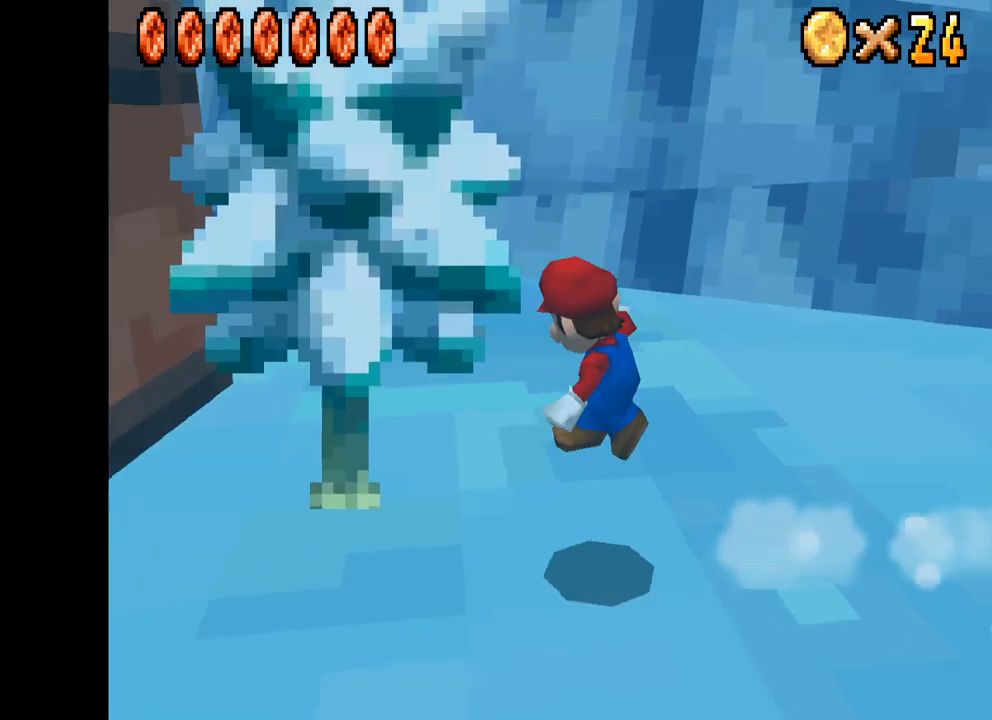
{"buttons": ["X"], "left_stick": "up", "right_stick": "center", "events": [[34, "left_stick", "up-right"], [100, "A", "up"], [284, "left_stick", "center"], [467, "left_stick", "up"]]}
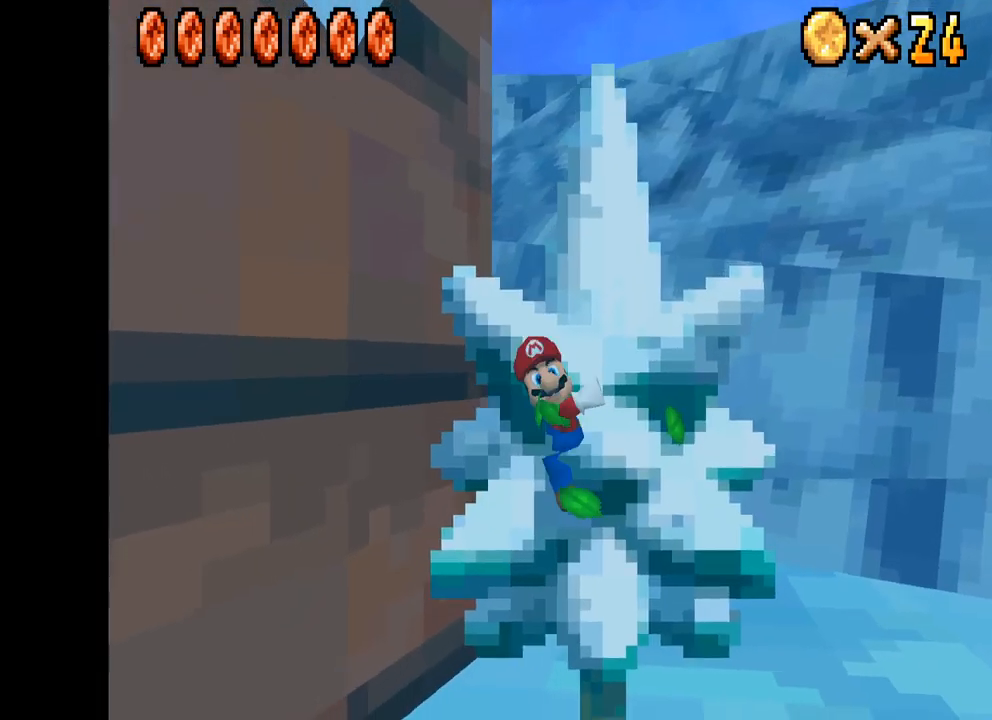
{"buttons": ["X"], "left_stick": "up", "right_stick": "center", "events": []}
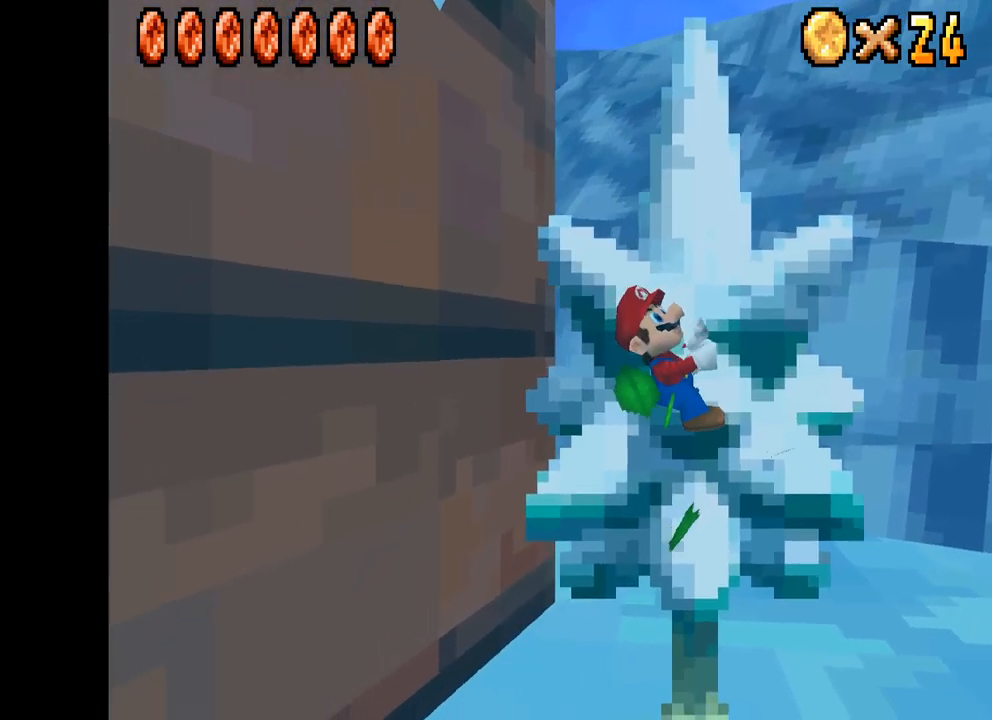
{"buttons": ["X"], "left_stick": "up", "right_stick": "center", "events": []}